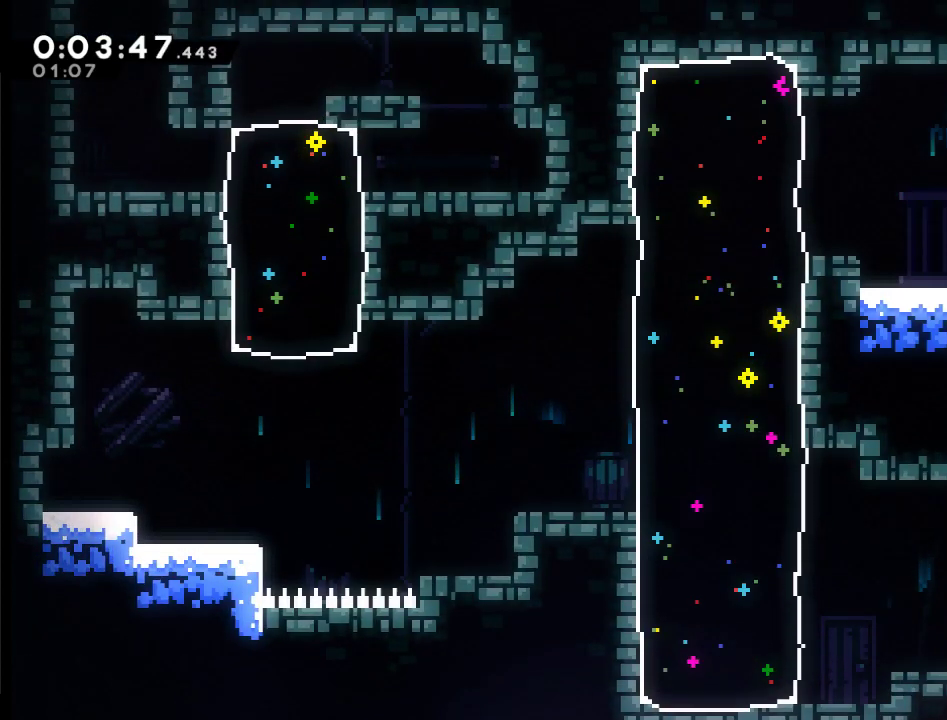
Gameplay with a controller (Xbox layout); each line is a JSON object with the inputs held at the frame after it. "events" lists button and stick changes between this image and that frame as [ms after this image, input, new state], when the widget could be followed in between.
{"buttons": ["DPAD_UP", "DPAD_LEFT"], "left_stick": "center", "right_stick": "center"}
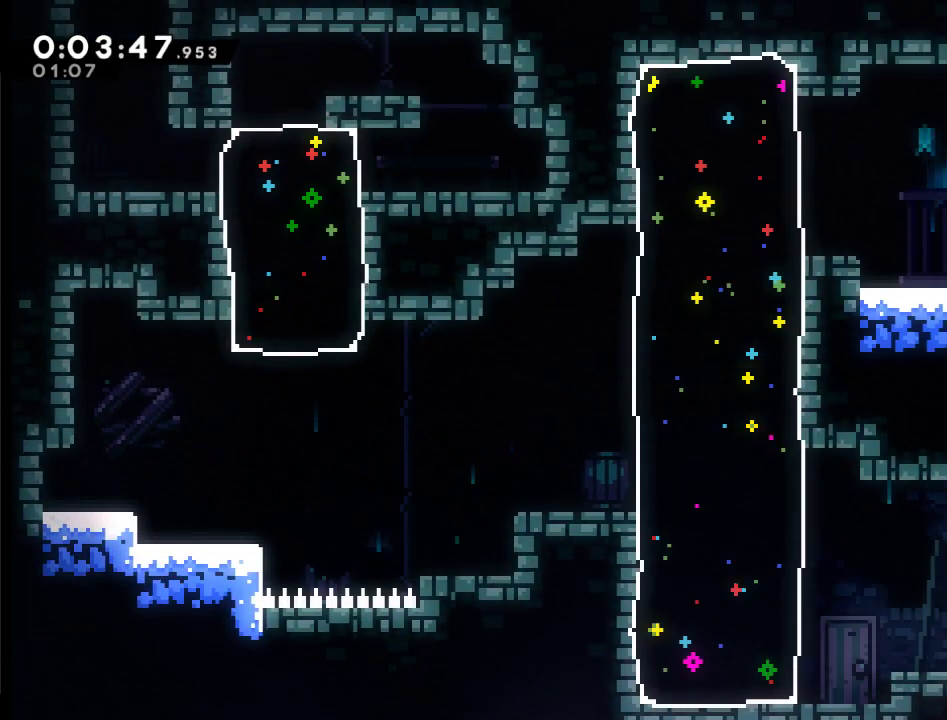
{"buttons": ["DPAD_UP", "DPAD_LEFT"], "left_stick": "center", "right_stick": "center", "events": [[133, "A", "down"], [267, "X", "down"], [400, "A", "up"], [467, "X", "up"]]}
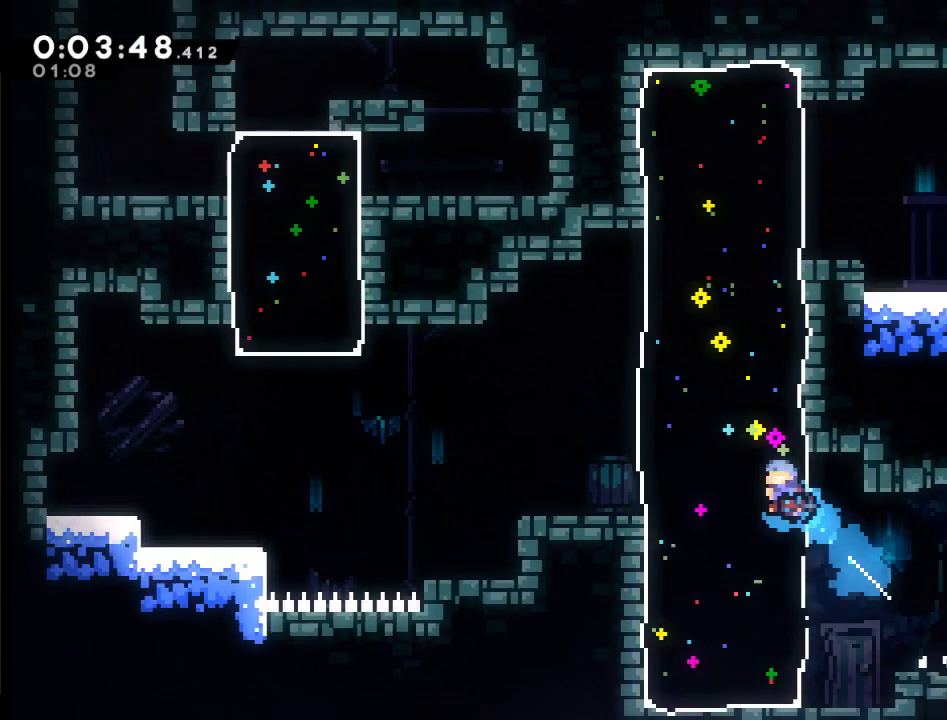
{"buttons": ["DPAD_RIGHT"], "left_stick": "center", "right_stick": "center", "events": [[67, "DPAD_LEFT", "up"], [133, "DPAD_RIGHT", "down"], [167, "DPAD_UP", "up"]]}
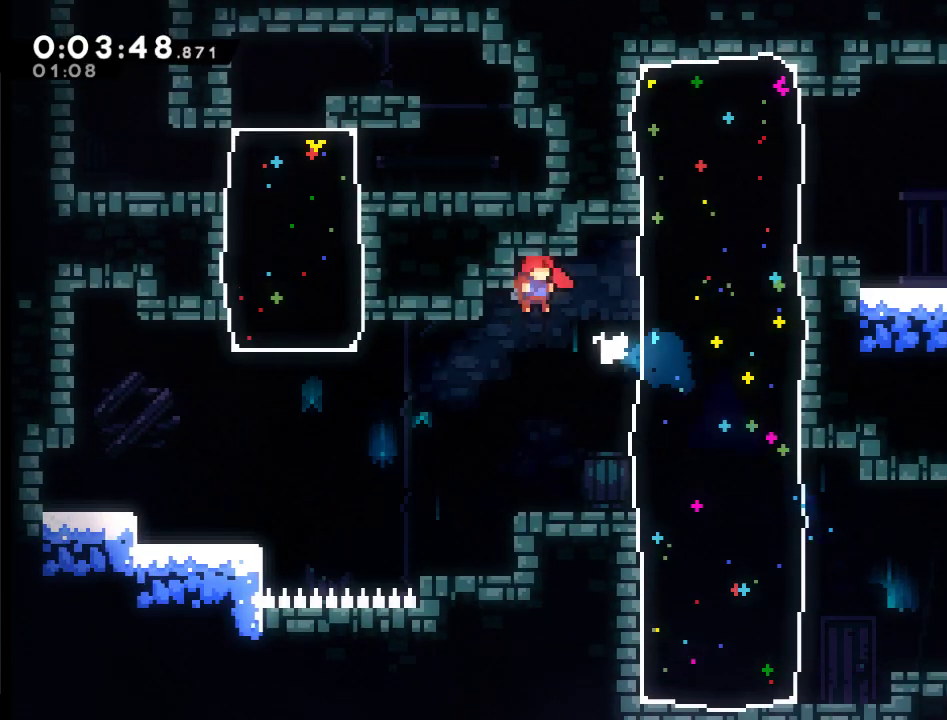
{"buttons": ["DPAD_LEFT"], "left_stick": "center", "right_stick": "center", "events": [[300, "DPAD_RIGHT", "up"], [333, "DPAD_LEFT", "down"]]}
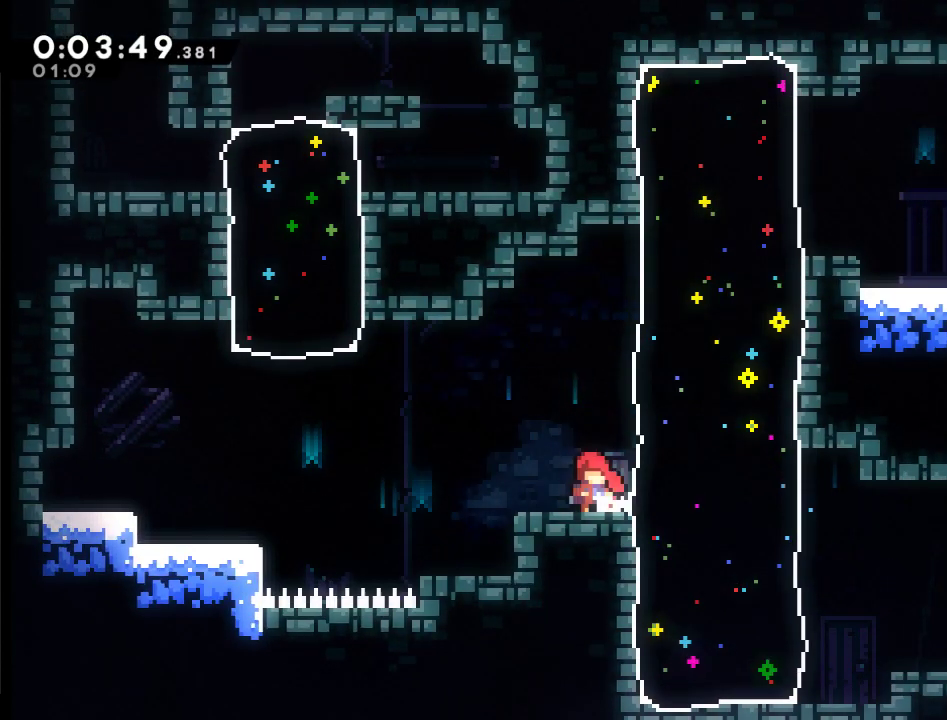
{"buttons": ["A", "X", "DPAD_UP", "DPAD_LEFT"], "left_stick": "center", "right_stick": "center", "events": [[33, "DPAD_UP", "down"], [233, "A", "down"], [500, "X", "down"]]}
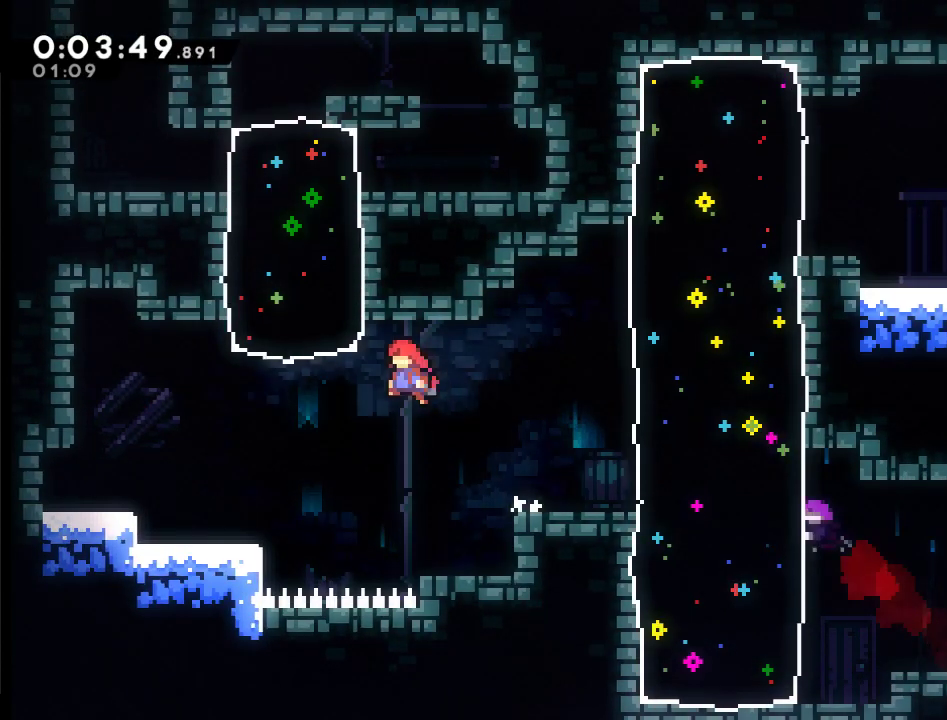
{"buttons": ["A", "X", "DPAD_UP"], "left_stick": "center", "right_stick": "center", "events": [[167, "DPAD_LEFT", "up"]]}
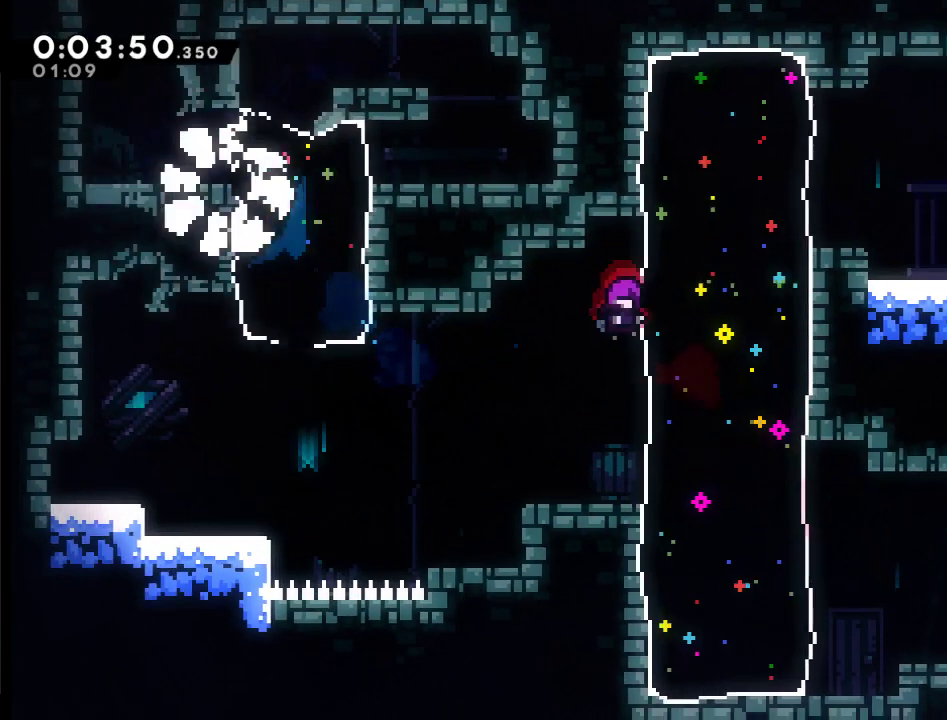
{"buttons": ["A", "DPAD_LEFT"], "left_stick": "center", "right_stick": "center", "events": [[100, "A", "up"], [100, "X", "up"], [167, "DPAD_UP", "up"], [400, "A", "down"], [400, "DPAD_LEFT", "down"]]}
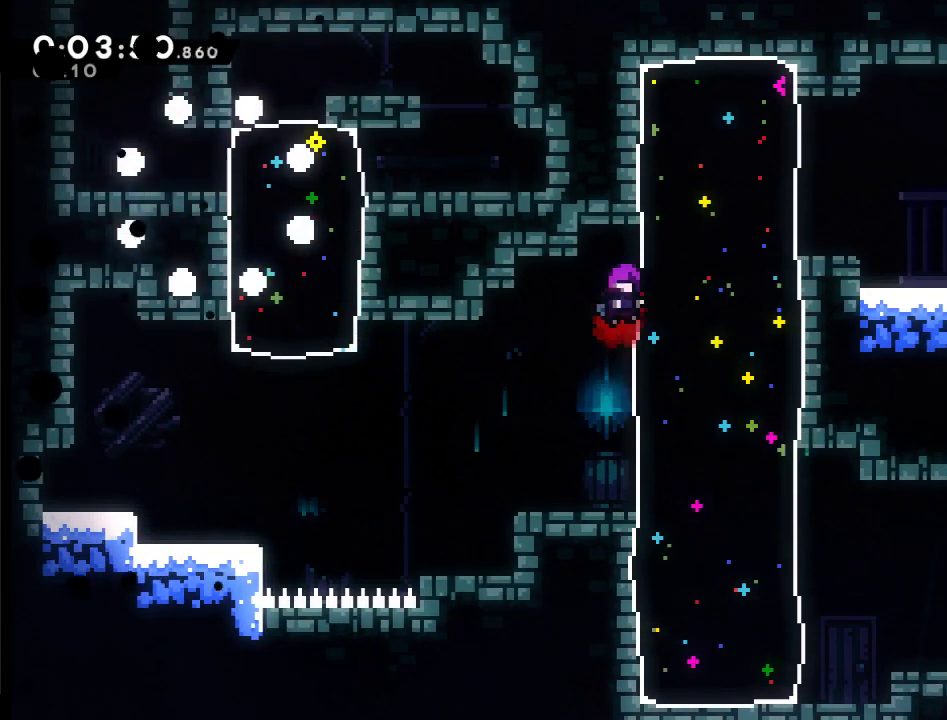
{"buttons": ["DPAD_LEFT"], "left_stick": "center", "right_stick": "center", "events": [[33, "A", "up"], [33, "DPAD_LEFT", "up"], [100, "DPAD_LEFT", "down"], [167, "A", "down"], [233, "DPAD_LEFT", "up"], [267, "A", "up"], [367, "A", "down"], [433, "DPAD_LEFT", "down"], [500, "A", "up"]]}
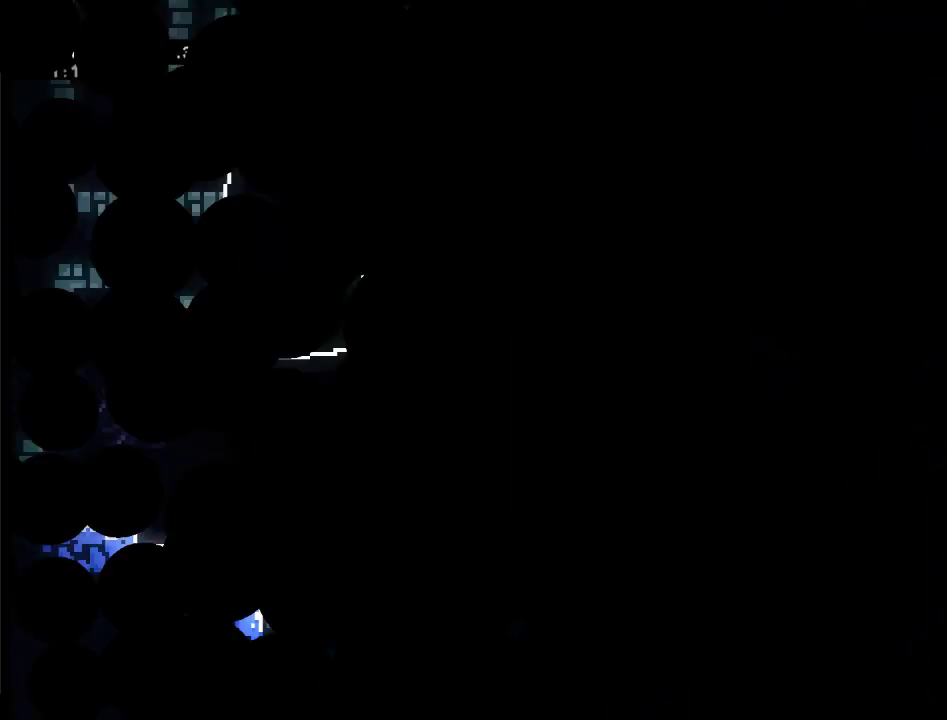
{"buttons": ["DPAD_UP", "DPAD_LEFT"], "left_stick": "center", "right_stick": "center", "events": [[333, "DPAD_UP", "down"]]}
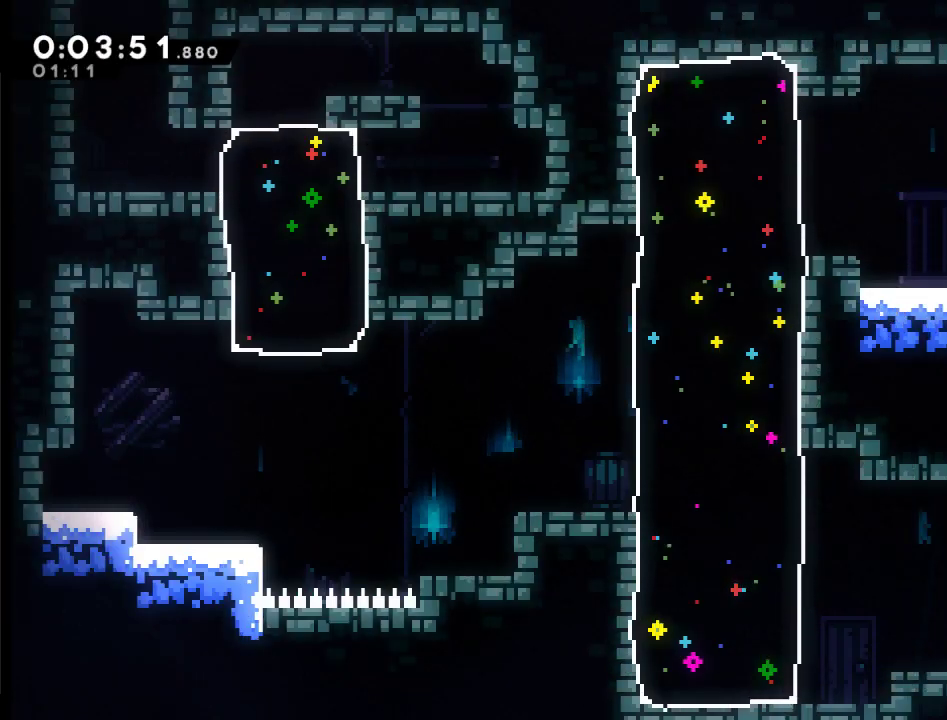
{"buttons": ["DPAD_UP", "DPAD_LEFT"], "left_stick": "center", "right_stick": "center", "events": [[133, "DPAD_UP", "up"], [433, "DPAD_UP", "down"]]}
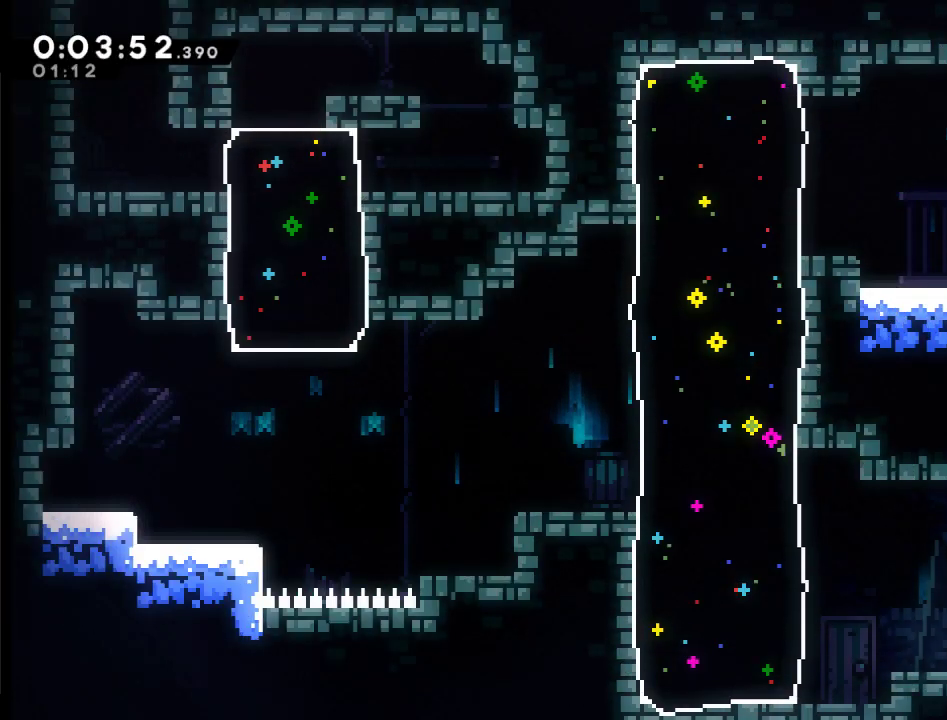
{"buttons": ["DPAD_UP", "DPAD_LEFT"], "left_stick": "center", "right_stick": "center", "events": [[100, "A", "down"], [233, "A", "up"], [333, "X", "down"], [400, "X", "up"]]}
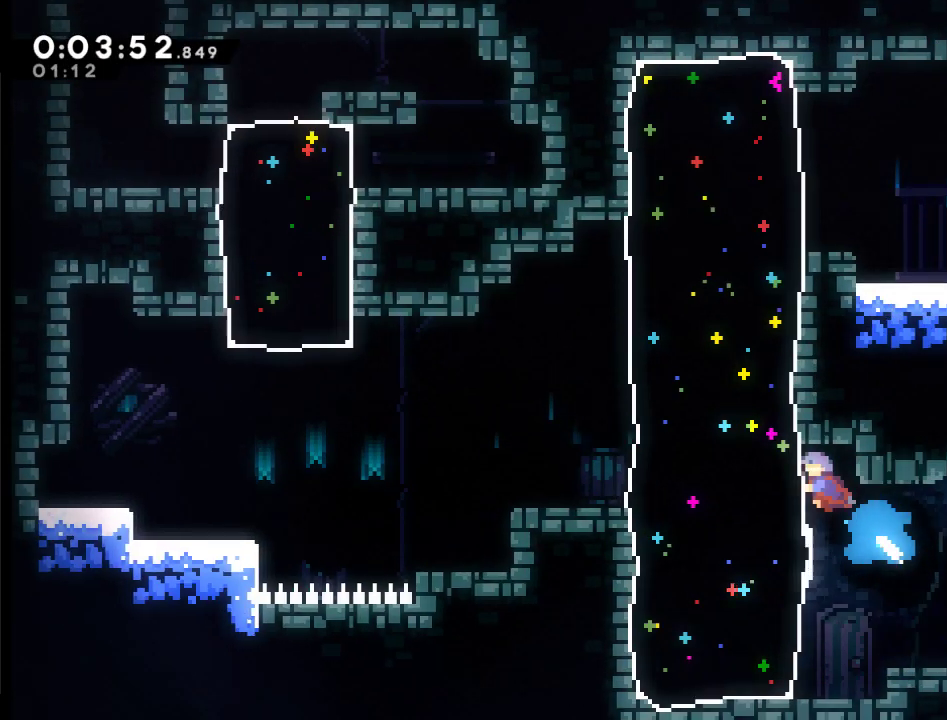
{"buttons": ["DPAD_RIGHT"], "left_stick": "center", "right_stick": "center", "events": [[167, "DPAD_LEFT", "up"], [200, "DPAD_RIGHT", "down"], [200, "DPAD_UP", "up"]]}
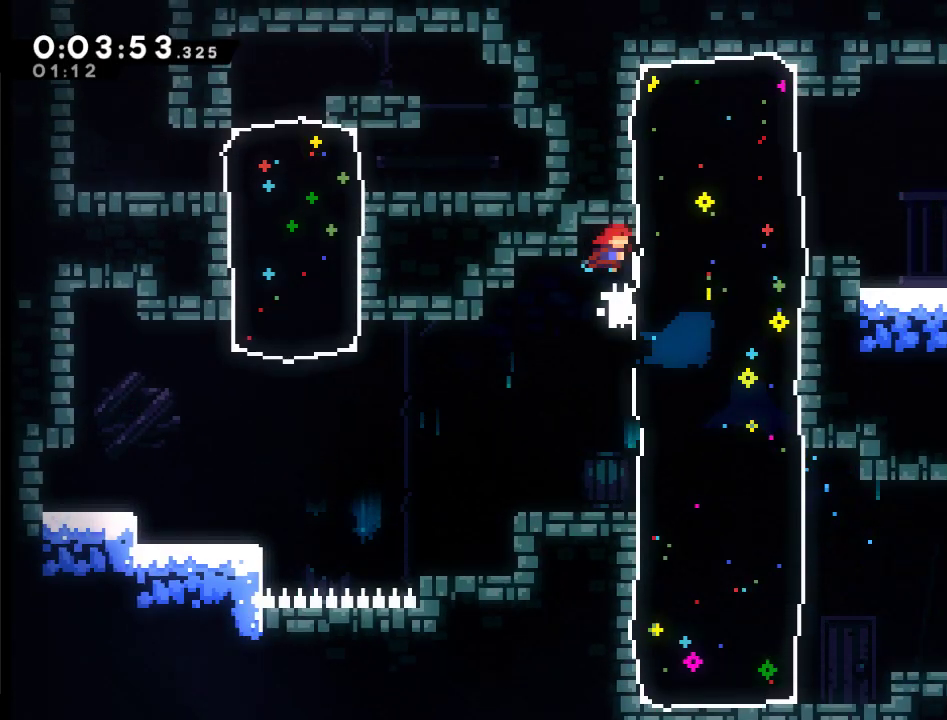
{"buttons": [], "left_stick": "center", "right_stick": "center", "events": [[500, "DPAD_RIGHT", "up"]]}
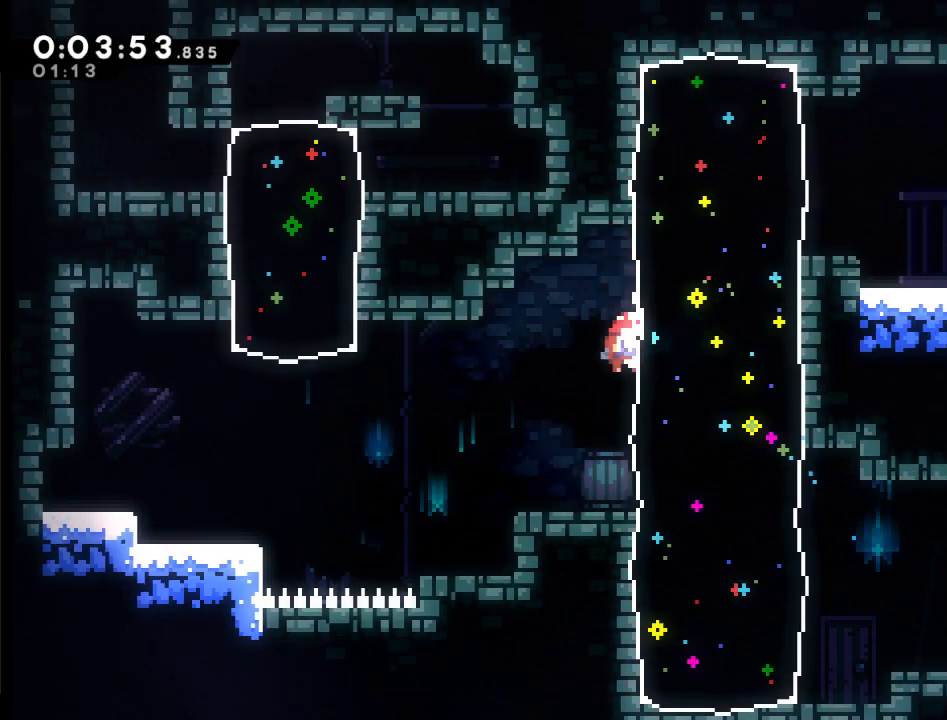
{"buttons": ["A", "DPAD_UP", "DPAD_LEFT"], "left_stick": "center", "right_stick": "center", "events": [[200, "DPAD_LEFT", "down"], [467, "A", "down"], [467, "DPAD_UP", "down"]]}
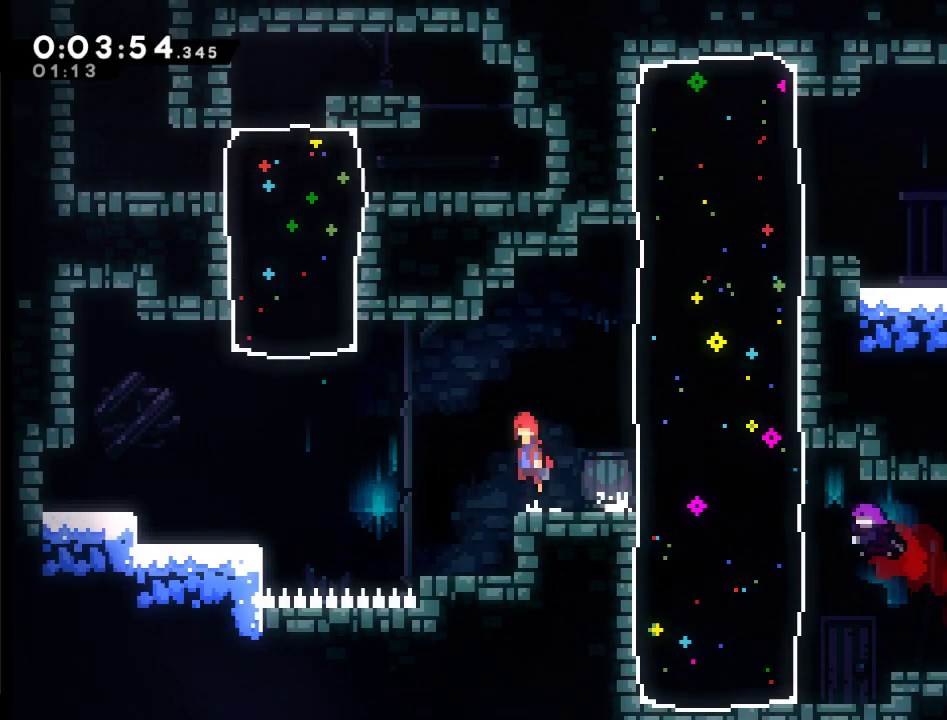
{"buttons": ["A", "X", "DPAD_UP", "DPAD_LEFT"], "left_stick": "center", "right_stick": "center", "events": [[300, "X", "down"]]}
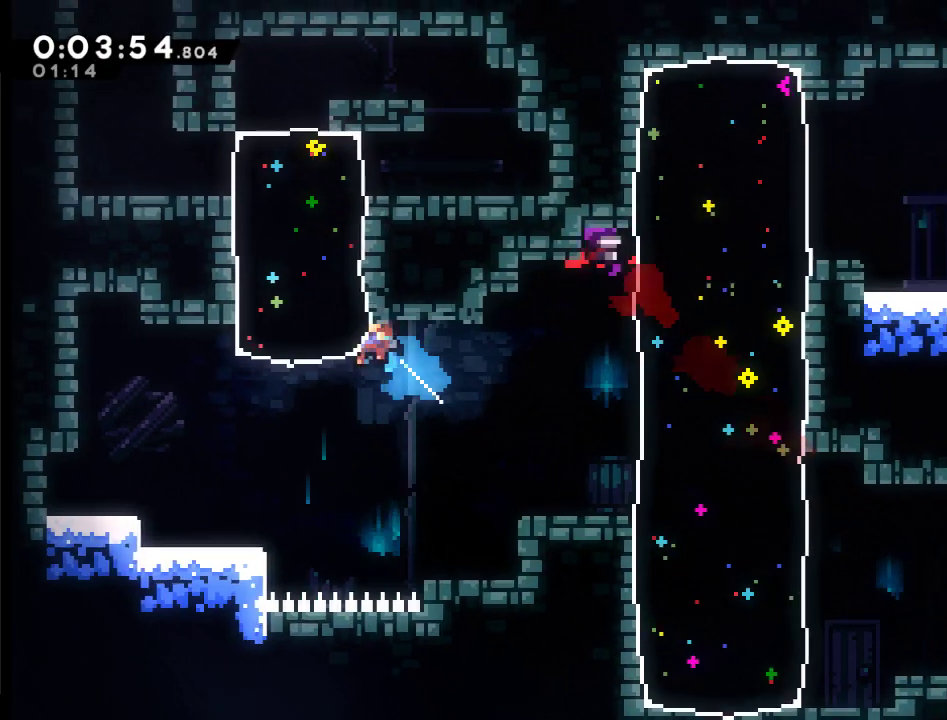
{"buttons": ["DPAD_UP", "DPAD_RIGHT"], "left_stick": "center", "right_stick": "center", "events": [[133, "DPAD_LEFT", "up"], [200, "DPAD_LEFT", "down"], [300, "A", "up"], [333, "DPAD_LEFT", "up"], [333, "X", "up"], [367, "DPAD_RIGHT", "down"]]}
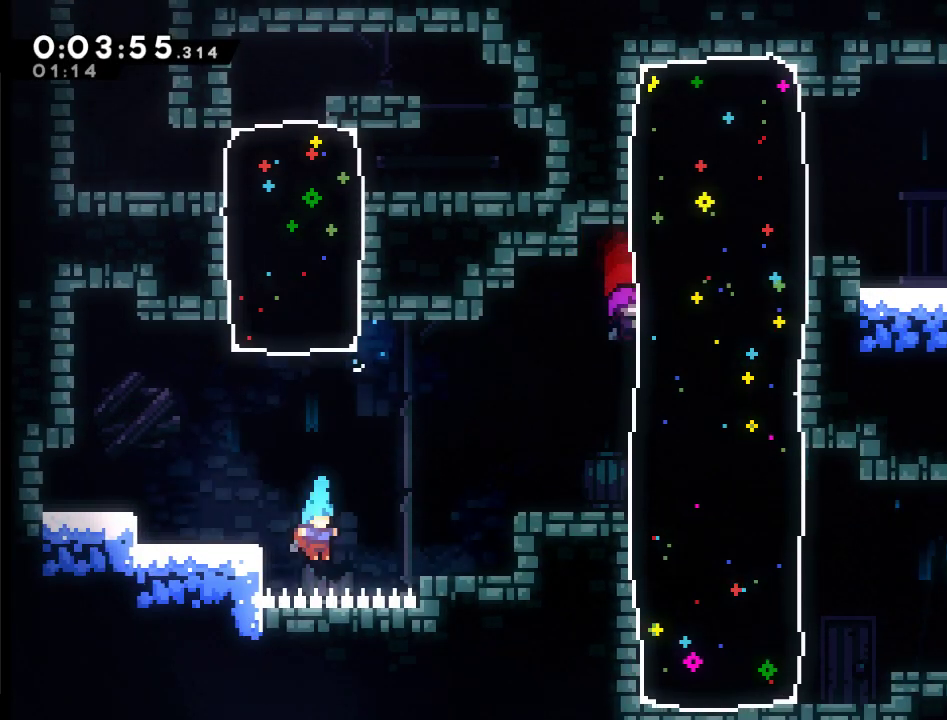
{"buttons": ["A", "DPAD_LEFT"], "left_stick": "center", "right_stick": "center", "events": [[133, "DPAD_UP", "up"], [167, "DPAD_RIGHT", "up"], [267, "A", "down"], [367, "A", "up"], [467, "A", "down"], [467, "DPAD_LEFT", "down"]]}
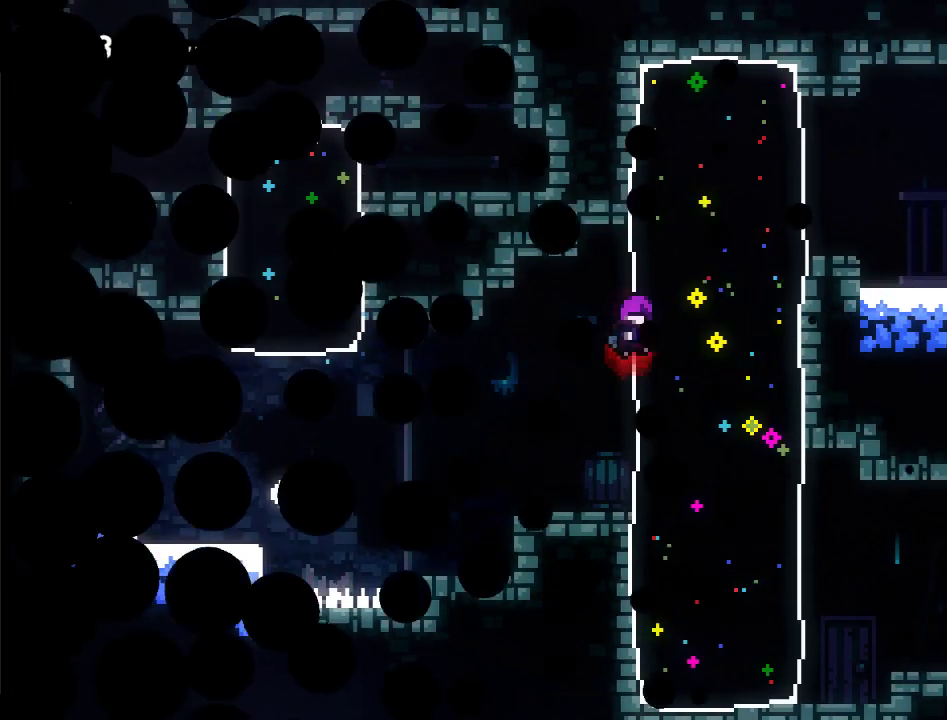
{"buttons": [], "left_stick": "center", "right_stick": "center", "events": [[67, "A", "up"], [100, "DPAD_LEFT", "up"], [133, "A", "down"], [167, "DPAD_LEFT", "down"], [233, "A", "up"], [233, "DPAD_LEFT", "up"], [300, "A", "down"], [333, "DPAD_LEFT", "down"], [433, "A", "up"], [433, "DPAD_LEFT", "up"]]}
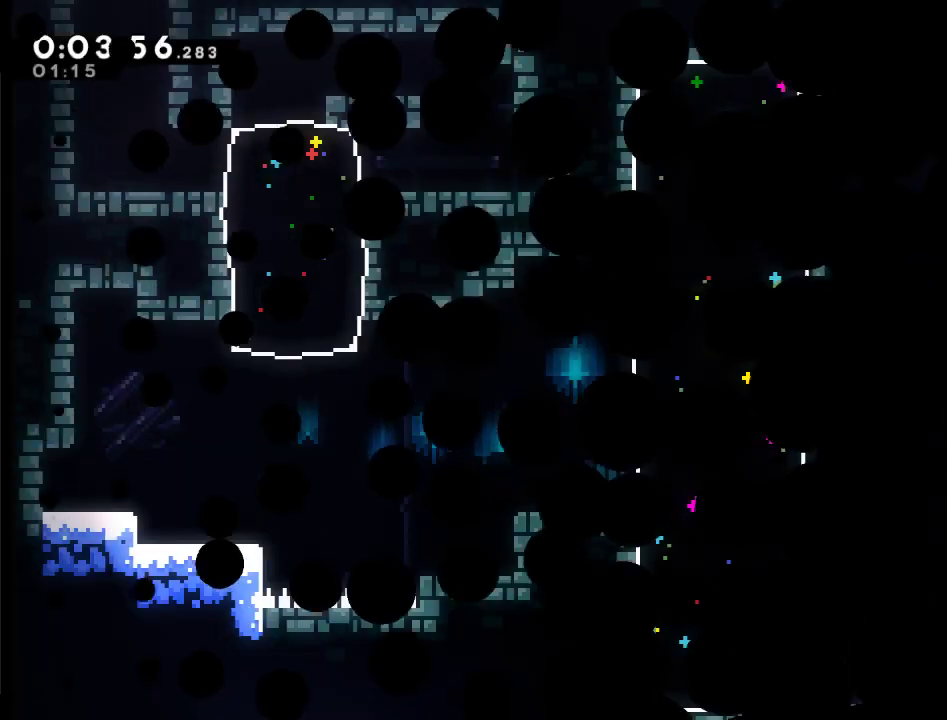
{"buttons": ["DPAD_LEFT"], "left_stick": "center", "right_stick": "center", "events": [[133, "DPAD_LEFT", "down"]]}
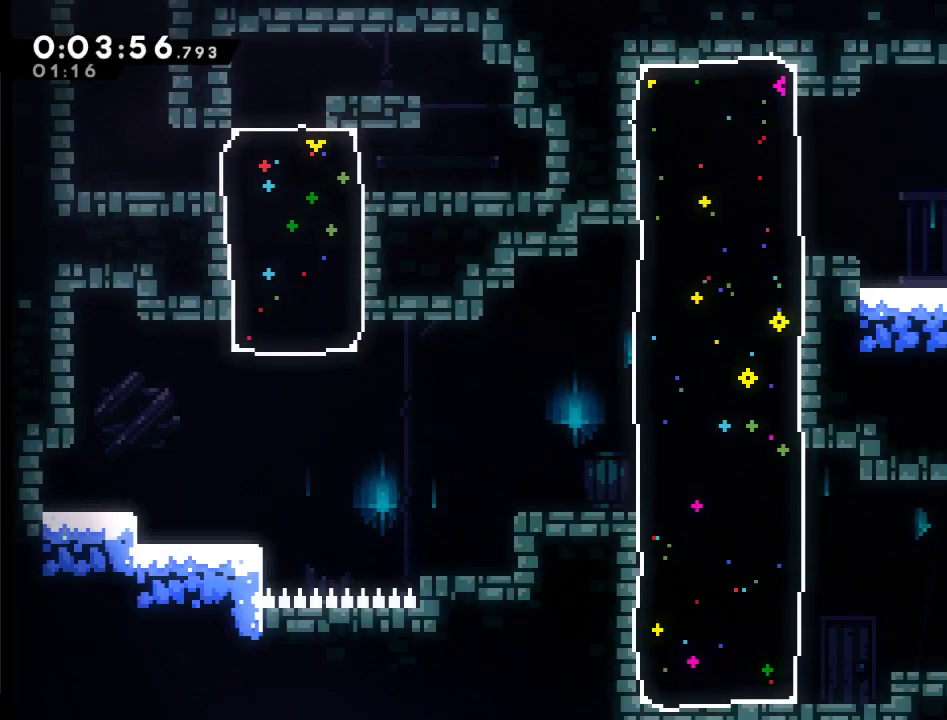
{"buttons": ["DPAD_LEFT"], "left_stick": "center", "right_stick": "center", "events": []}
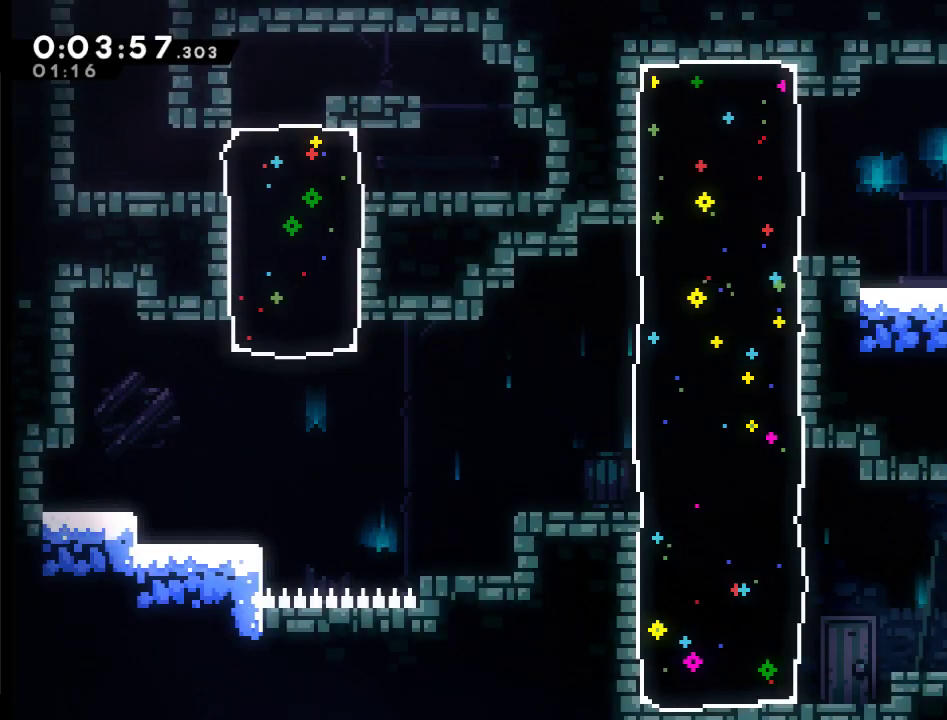
{"buttons": ["DPAD_UP", "DPAD_LEFT"], "left_stick": "center", "right_stick": "center", "events": [[33, "A", "down"], [33, "DPAD_UP", "down"], [167, "A", "up"], [333, "X", "down"], [433, "X", "up"]]}
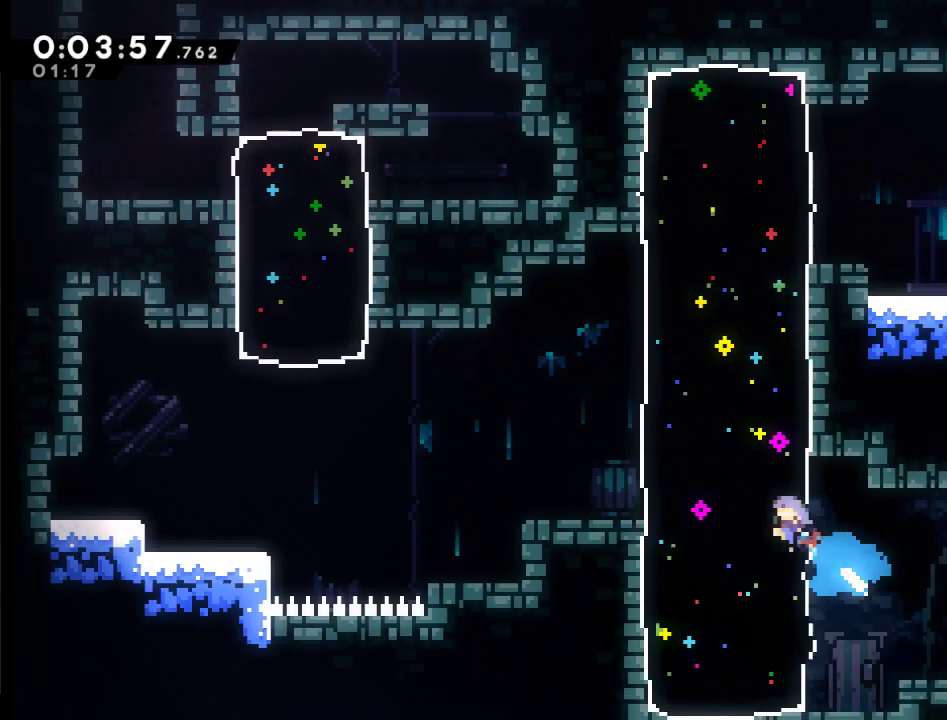
{"buttons": [], "left_stick": "center", "right_stick": "center", "events": [[100, "DPAD_LEFT", "up"], [133, "DPAD_UP", "up"], [167, "DPAD_RIGHT", "down"], [433, "DPAD_RIGHT", "up"]]}
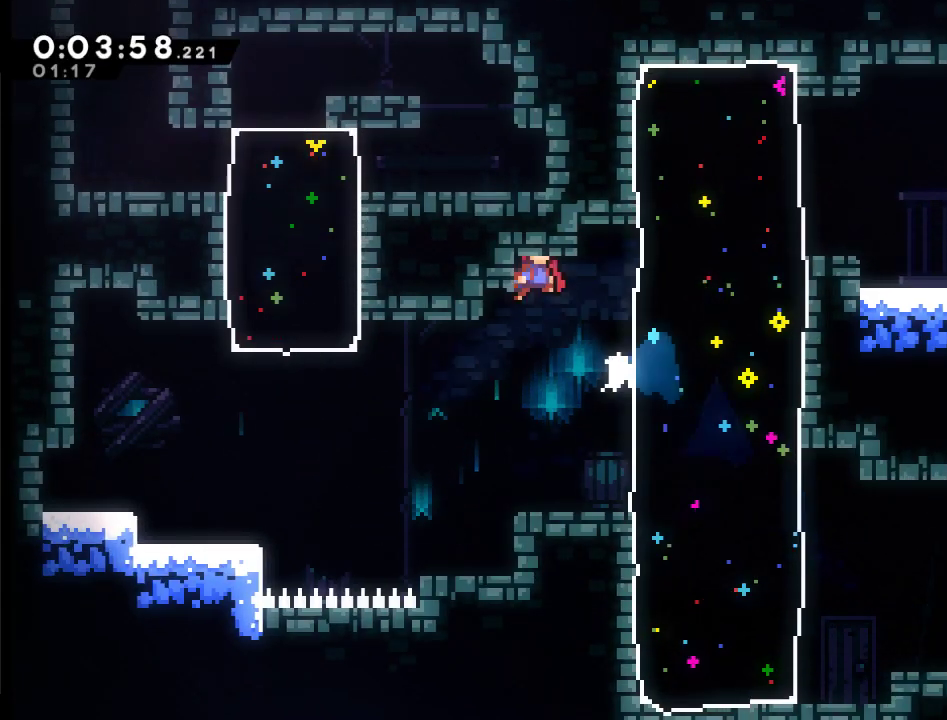
{"buttons": [], "left_stick": "center", "right_stick": "center", "events": [[33, "DPAD_RIGHT", "down"], [467, "DPAD_RIGHT", "up"]]}
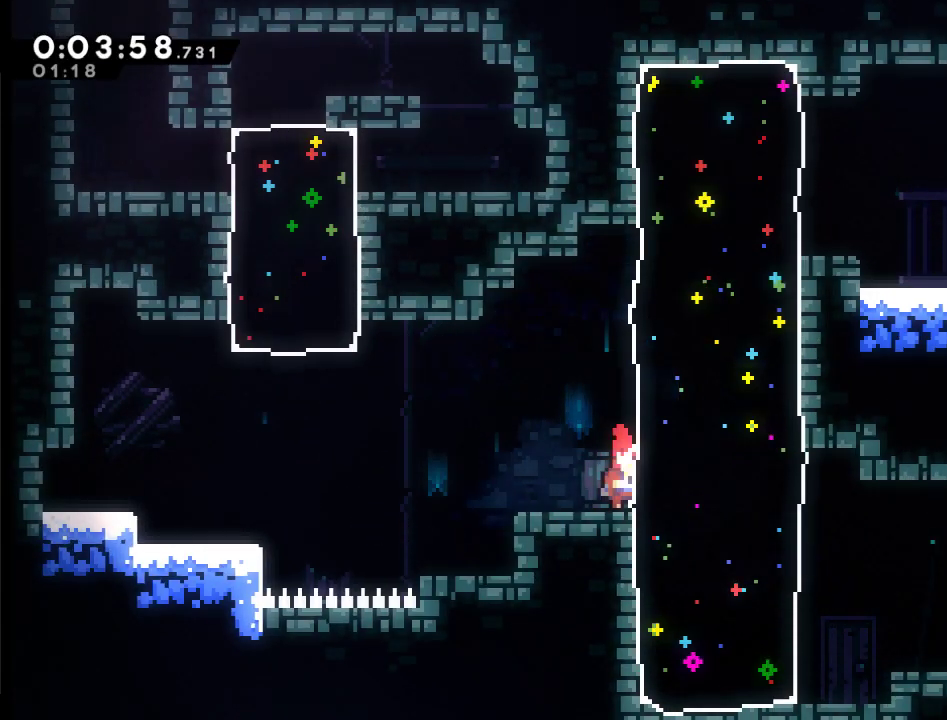
{"buttons": ["A", "DPAD_UP", "DPAD_LEFT"], "left_stick": "center", "right_stick": "center", "events": [[33, "DPAD_LEFT", "down"], [300, "A", "down"], [300, "DPAD_UP", "down"]]}
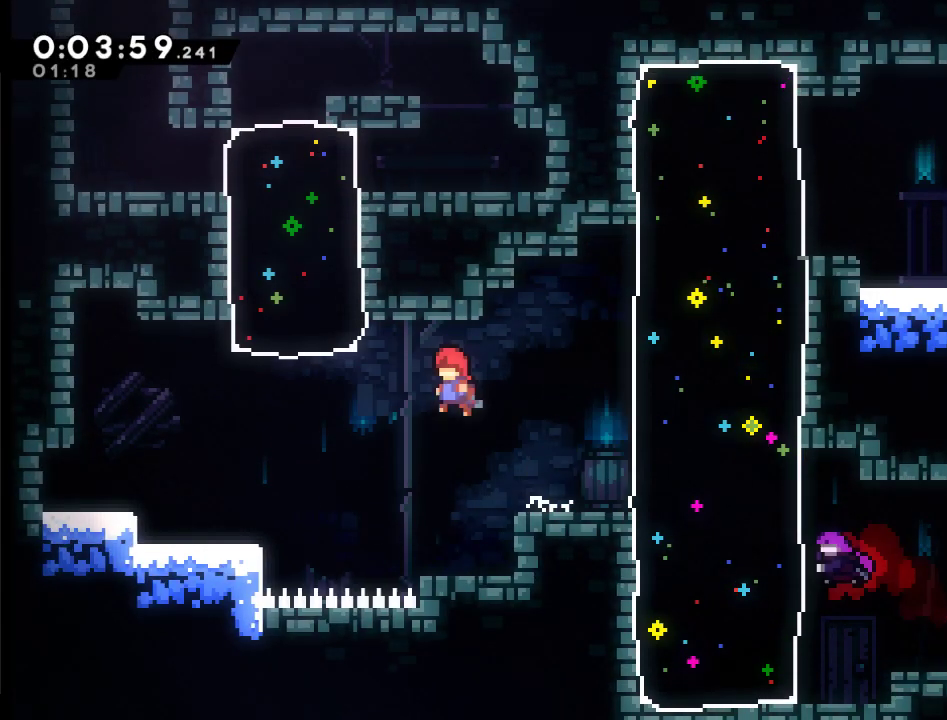
{"buttons": ["A", "X", "DPAD_UP"], "left_stick": "center", "right_stick": "center", "events": [[167, "X", "down"], [500, "DPAD_LEFT", "up"]]}
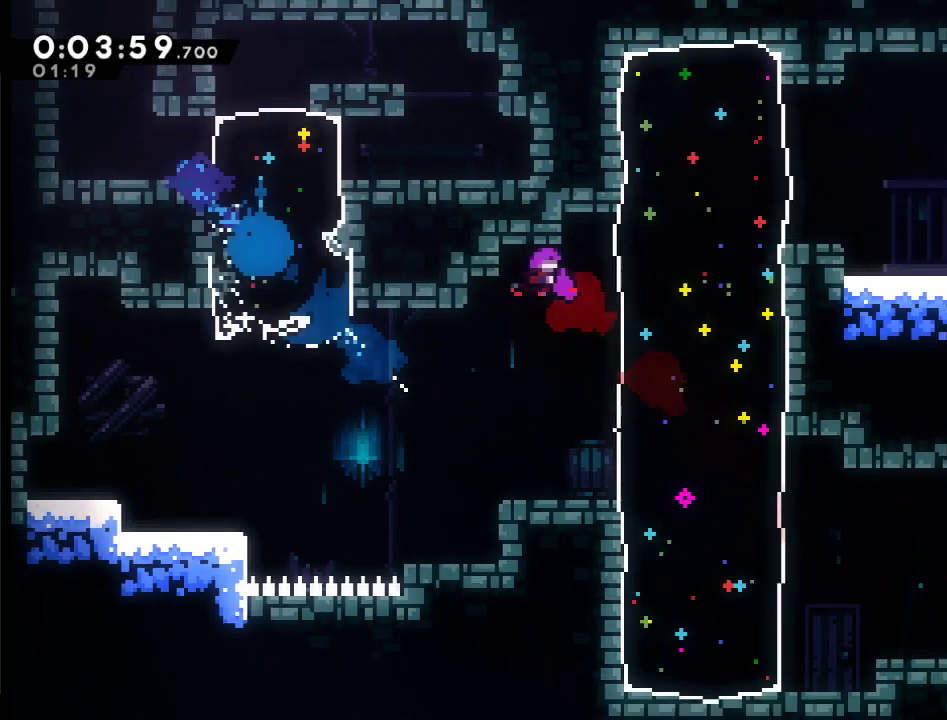
{"buttons": ["A"], "left_stick": "center", "right_stick": "center", "events": [[67, "DPAD_LEFT", "down"], [200, "A", "up"], [200, "X", "up"], [300, "DPAD_LEFT", "up"], [300, "DPAD_UP", "up"], [367, "DPAD_UP", "down"], [400, "A", "down"], [467, "DPAD_UP", "up"]]}
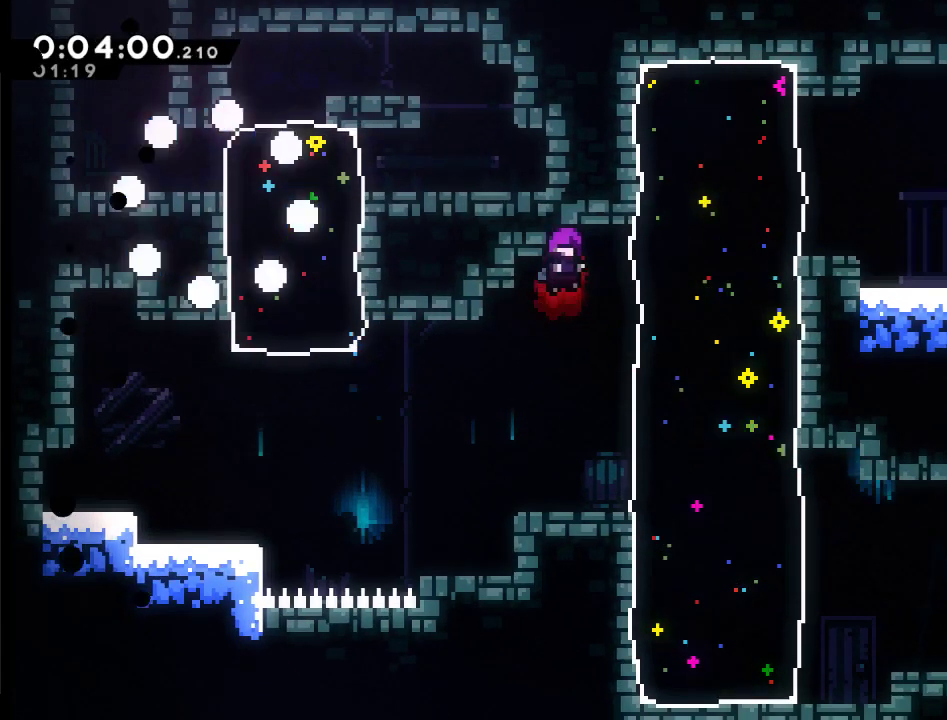
{"buttons": ["A", "DPAD_LEFT"], "left_stick": "center", "right_stick": "center", "events": [[33, "A", "up"], [100, "A", "down"], [133, "DPAD_LEFT", "down"], [200, "A", "up"], [267, "A", "down"], [267, "DPAD_LEFT", "up"], [367, "A", "up"], [367, "DPAD_LEFT", "down"], [433, "A", "down"]]}
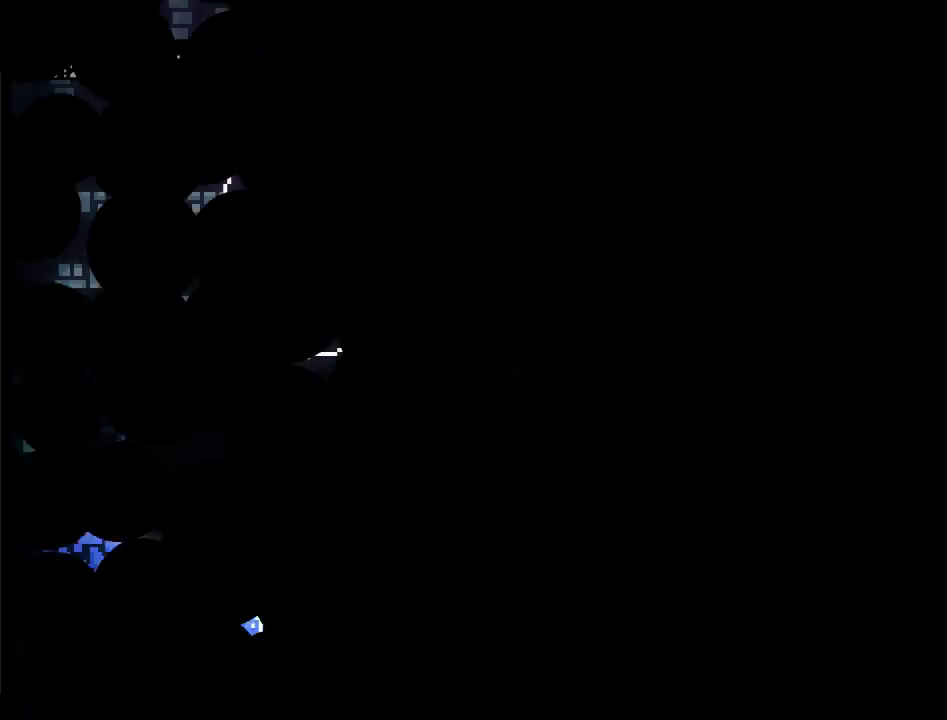
{"buttons": ["DPAD_LEFT"], "left_stick": "center", "right_stick": "center", "events": [[100, "A", "up"]]}
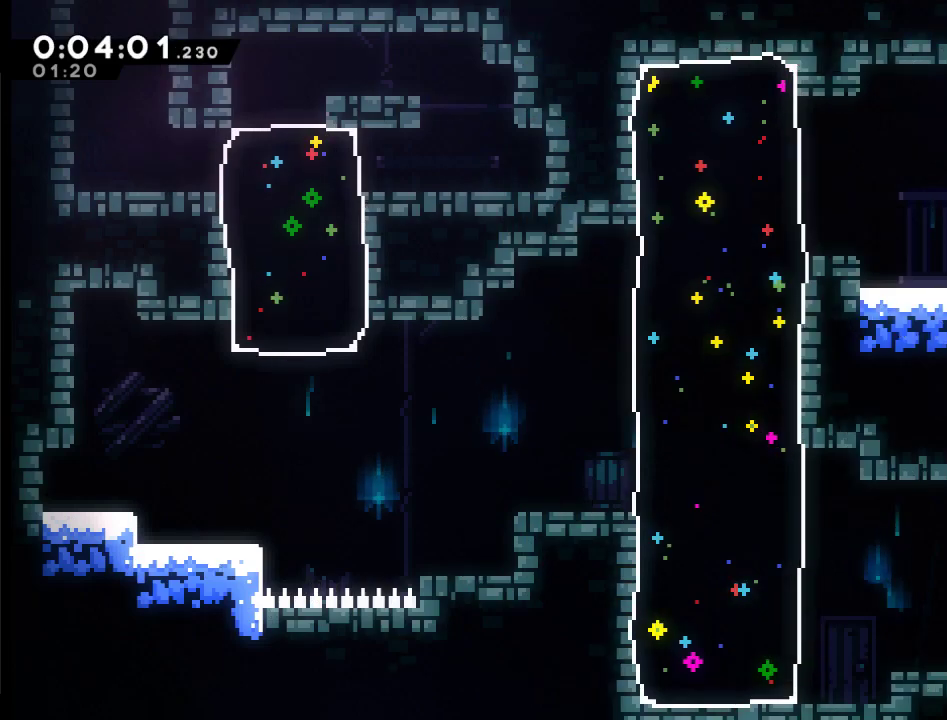
{"buttons": ["DPAD_LEFT"], "left_stick": "center", "right_stick": "center", "events": []}